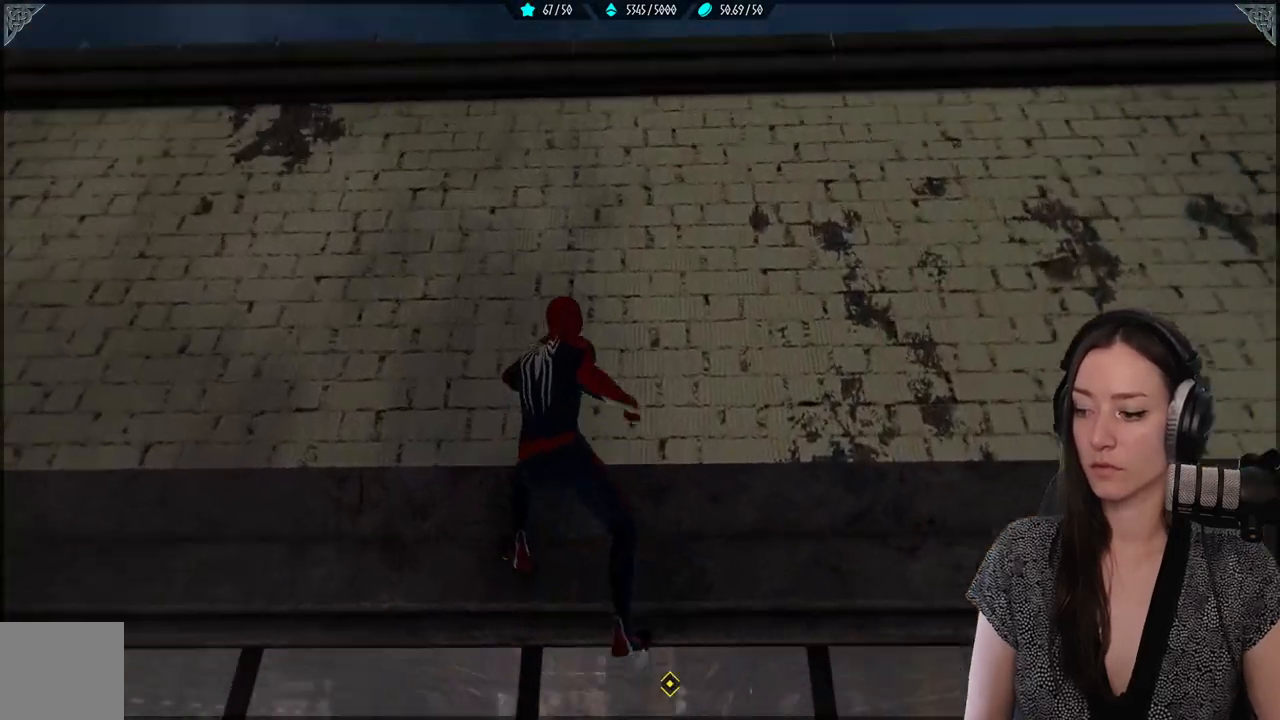
Gameplay with a controller (Xbox layout); each line is a JSON object with the inputs held at the frame after it. "events" lists button and stick changes between this image and that frame as [ms after this image, input, new state], when the widget could be followed in between. Not read: SELECT.
{"buttons": ["R2"], "left_stick": "up", "right_stick": "center", "events": [[200, "right_stick", "down"], [450, "right_stick", "center"]]}
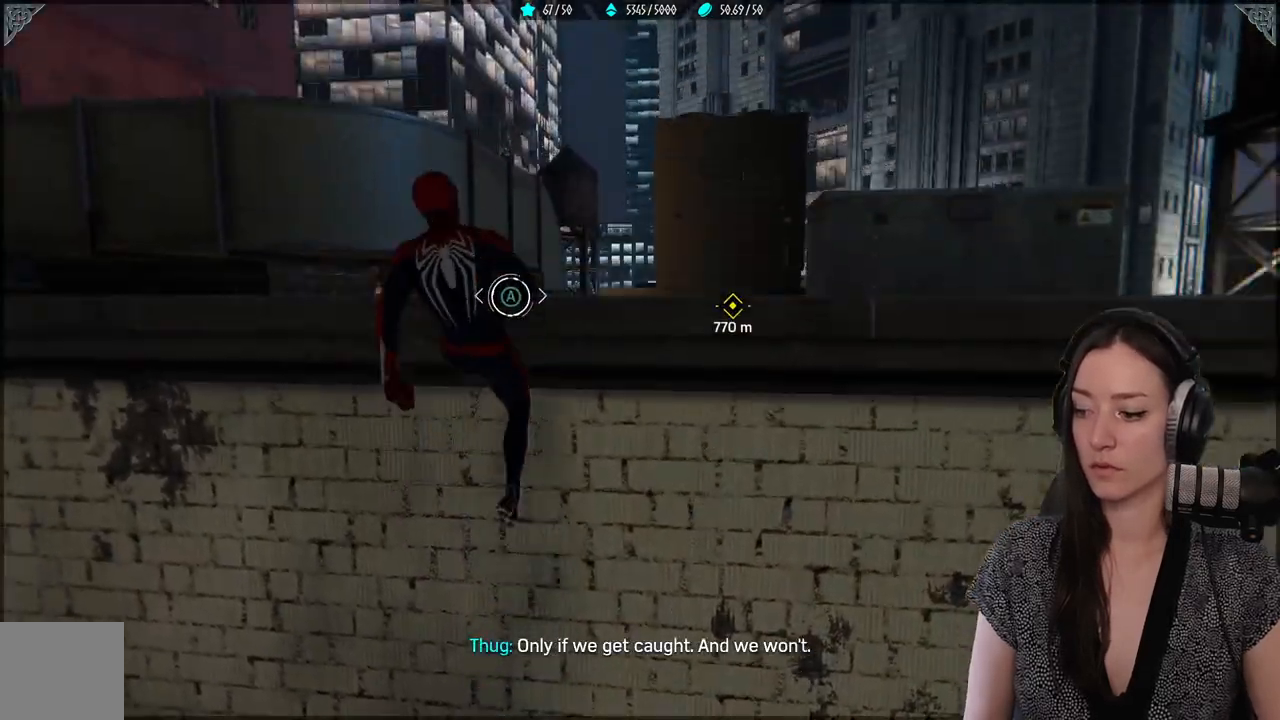
{"buttons": ["R2"], "left_stick": "up", "right_stick": "center", "events": []}
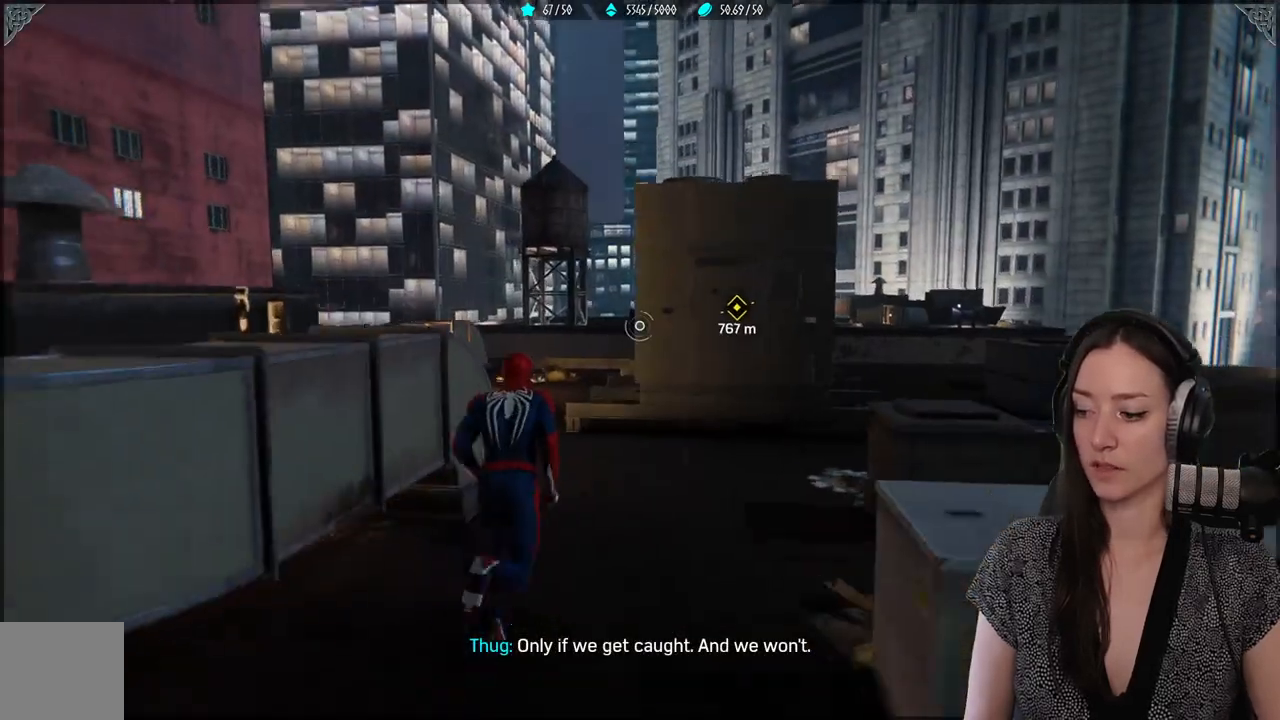
{"buttons": [], "left_stick": "up-left", "right_stick": "down-left"}
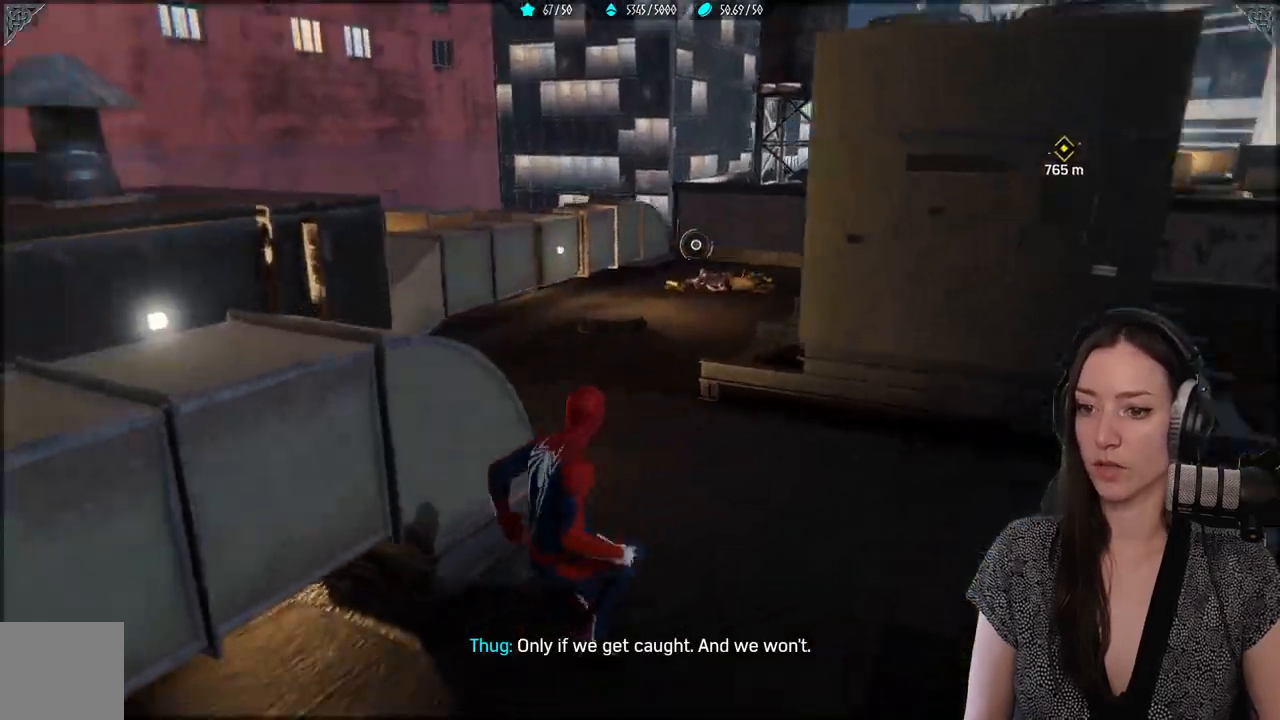
{"buttons": [], "left_stick": "center", "right_stick": "center", "events": [[133, "right_stick", "down"], [167, "left_stick", "up"], [267, "left_stick", "center"], [267, "right_stick", "center"]]}
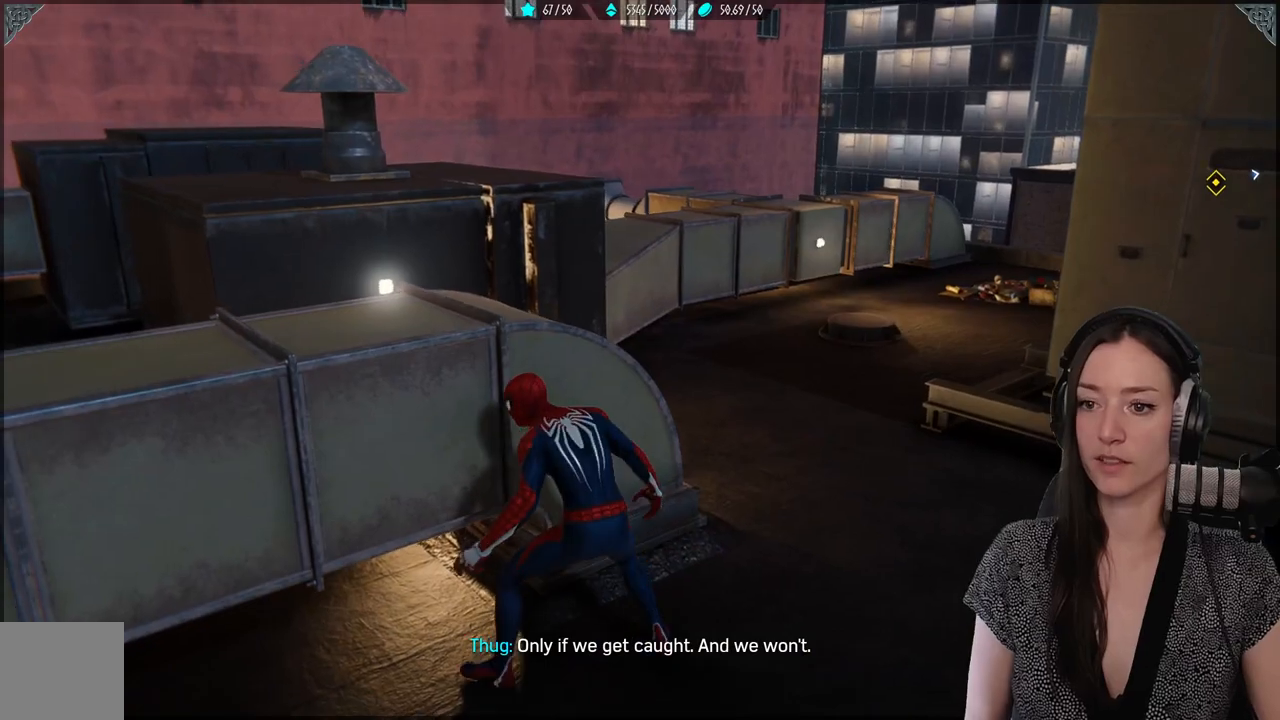
{"buttons": [], "left_stick": "center", "right_stick": "center", "events": []}
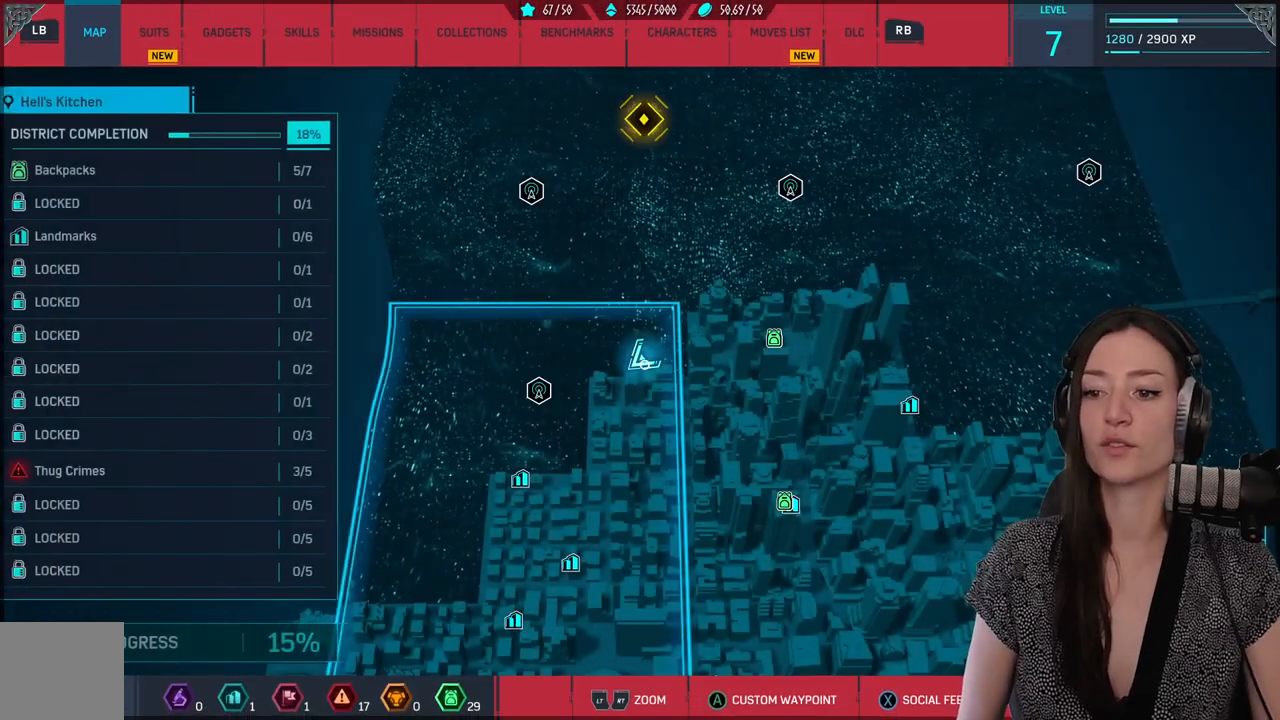
{"buttons": [], "left_stick": "up-left", "right_stick": "center", "events": [[133, "left_stick", "down-left"], [500, "left_stick", "up-left"]]}
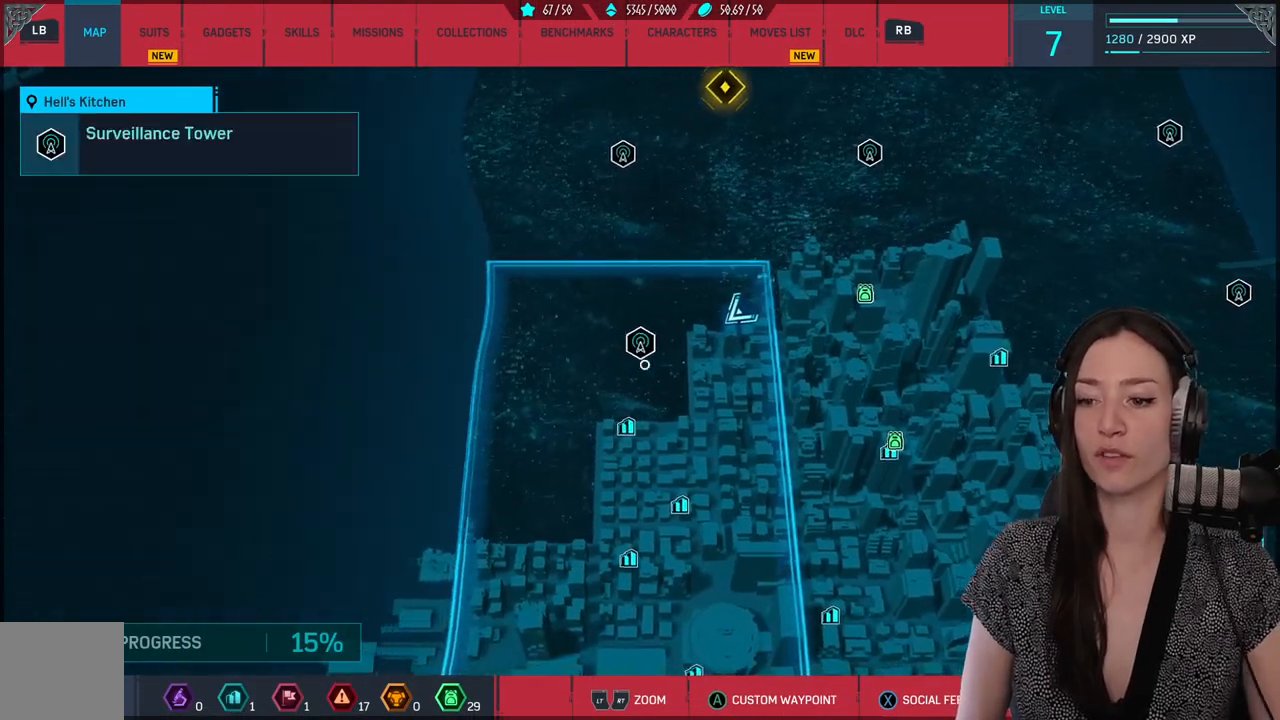
{"buttons": ["A"], "left_stick": "center", "right_stick": "center", "events": [[67, "left_stick", "up"], [183, "left_stick", "center"], [450, "A", "down"]]}
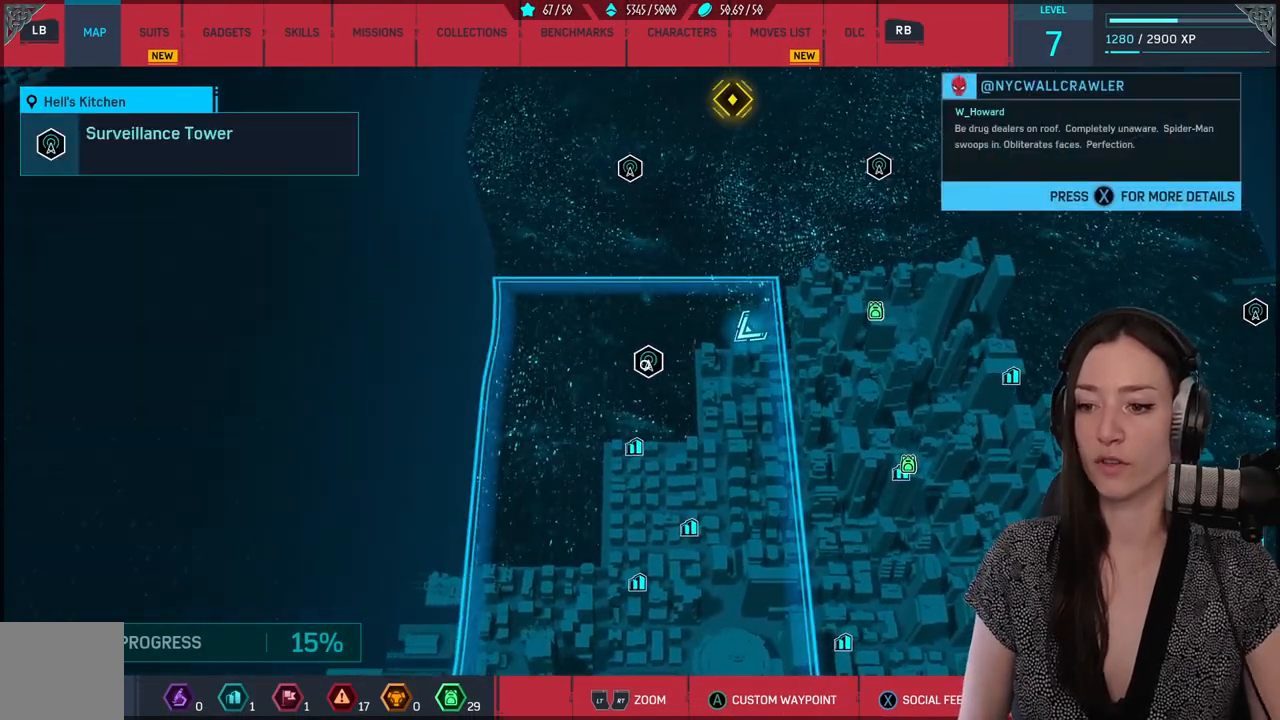
{"buttons": [], "left_stick": "down", "right_stick": "center", "events": [[17, "left_stick", "down"], [50, "A", "up"]]}
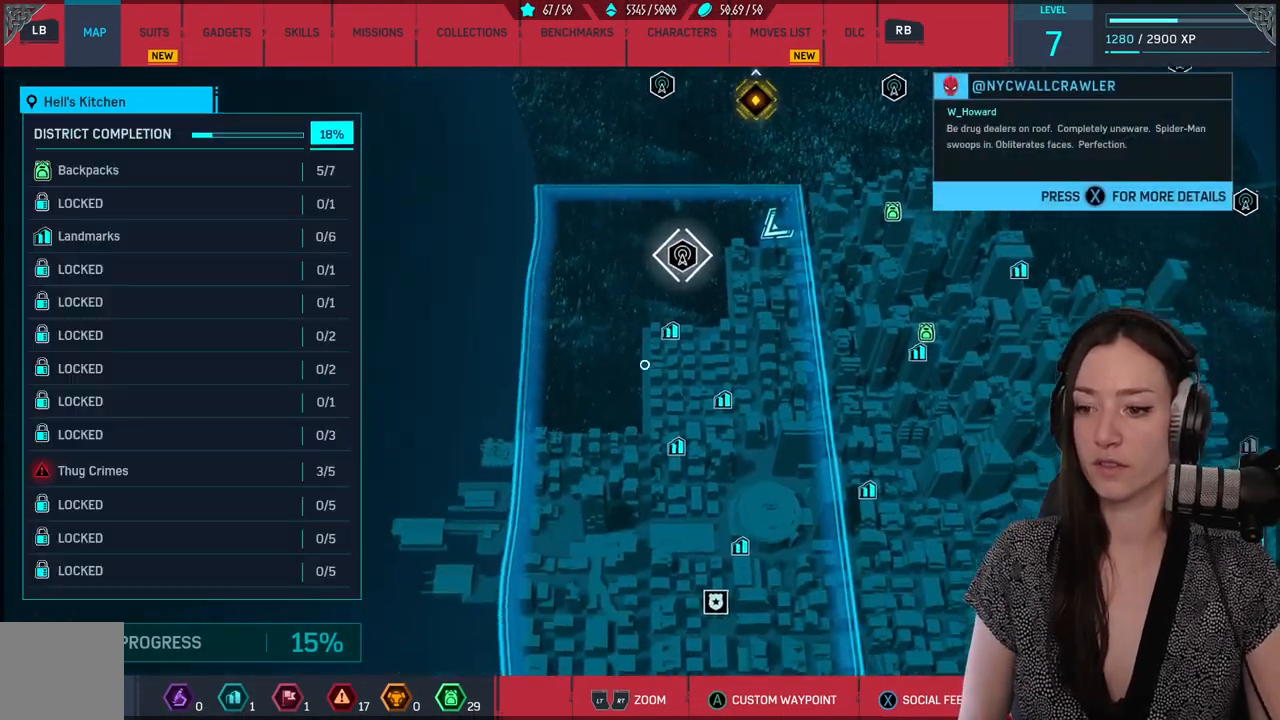
{"buttons": [], "left_stick": "down", "right_stick": "center", "events": []}
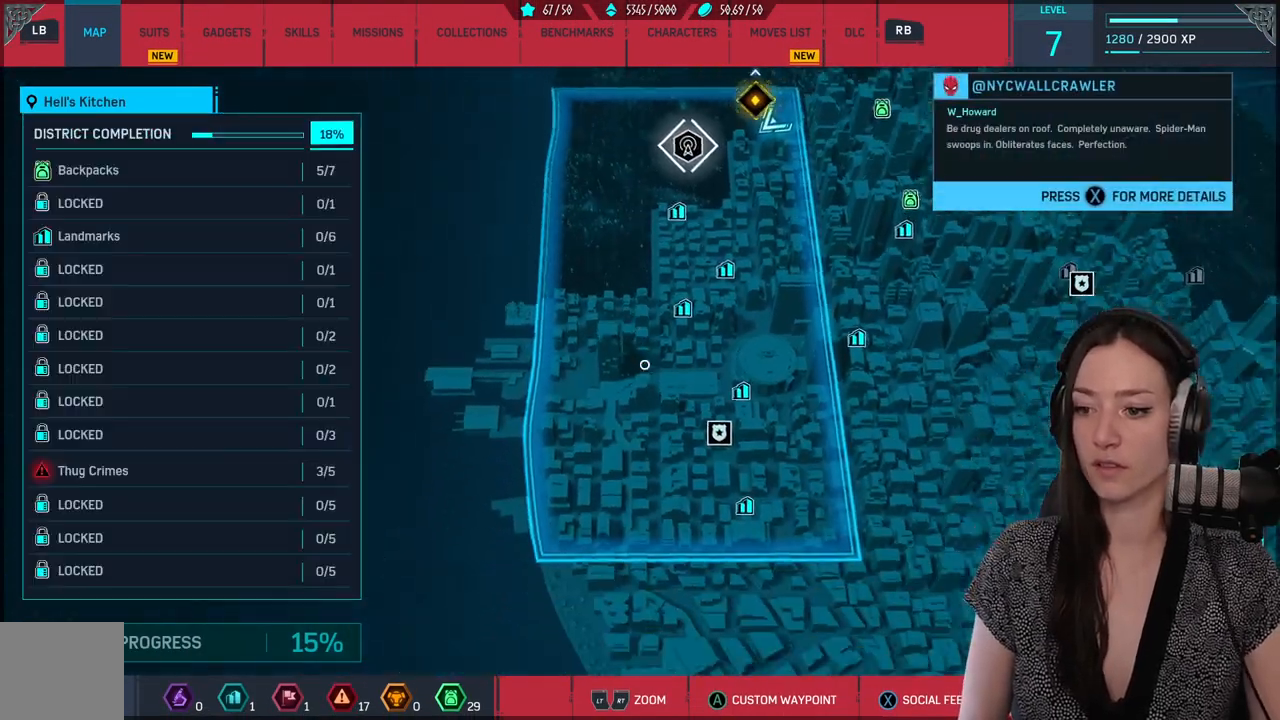
{"buttons": [], "left_stick": "up", "right_stick": "center", "events": [[183, "left_stick", "up-right"], [500, "left_stick", "up"]]}
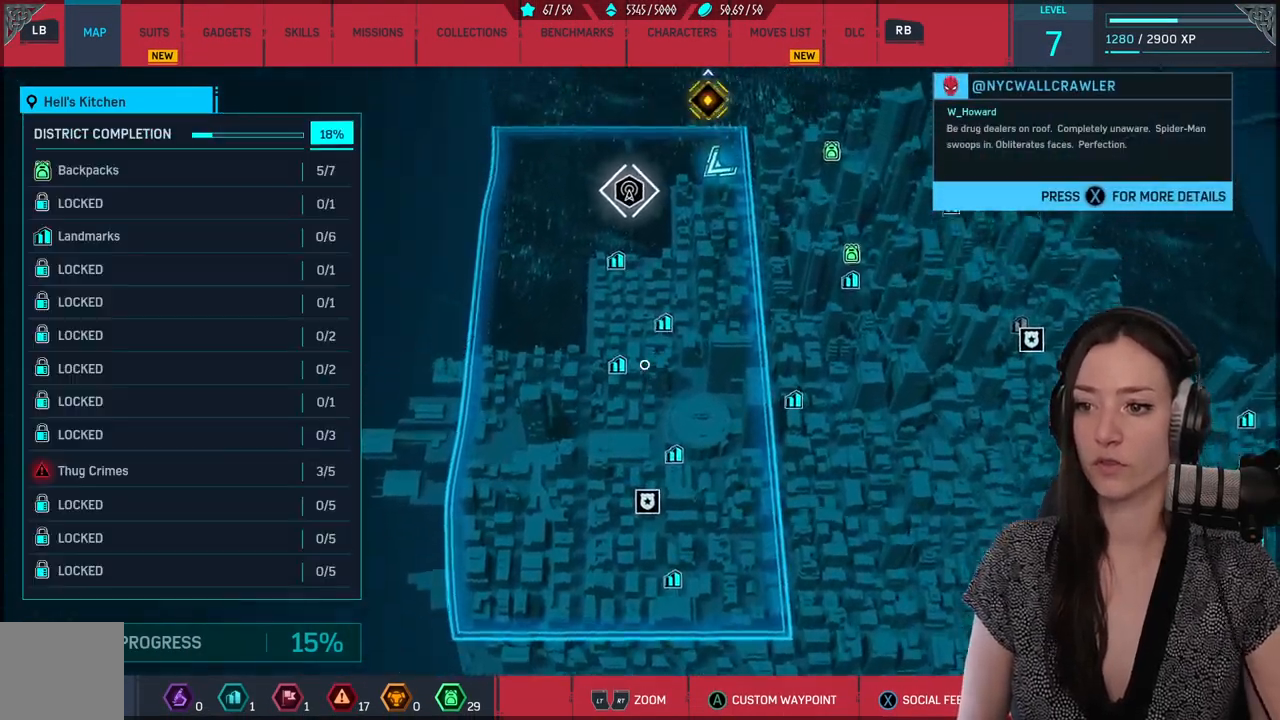
{"buttons": [], "left_stick": "up", "right_stick": "center", "events": []}
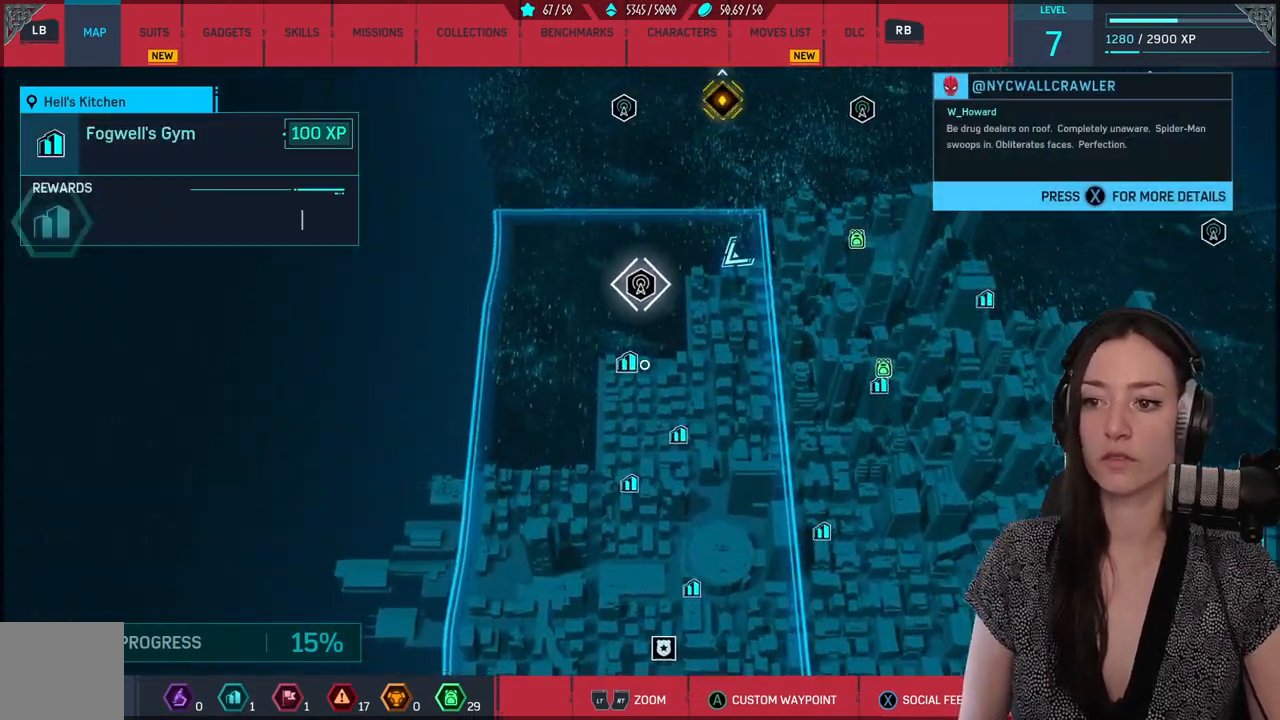
{"buttons": [], "left_stick": "up", "right_stick": "center", "events": [[183, "left_stick", "center"], [317, "left_stick", "up"]]}
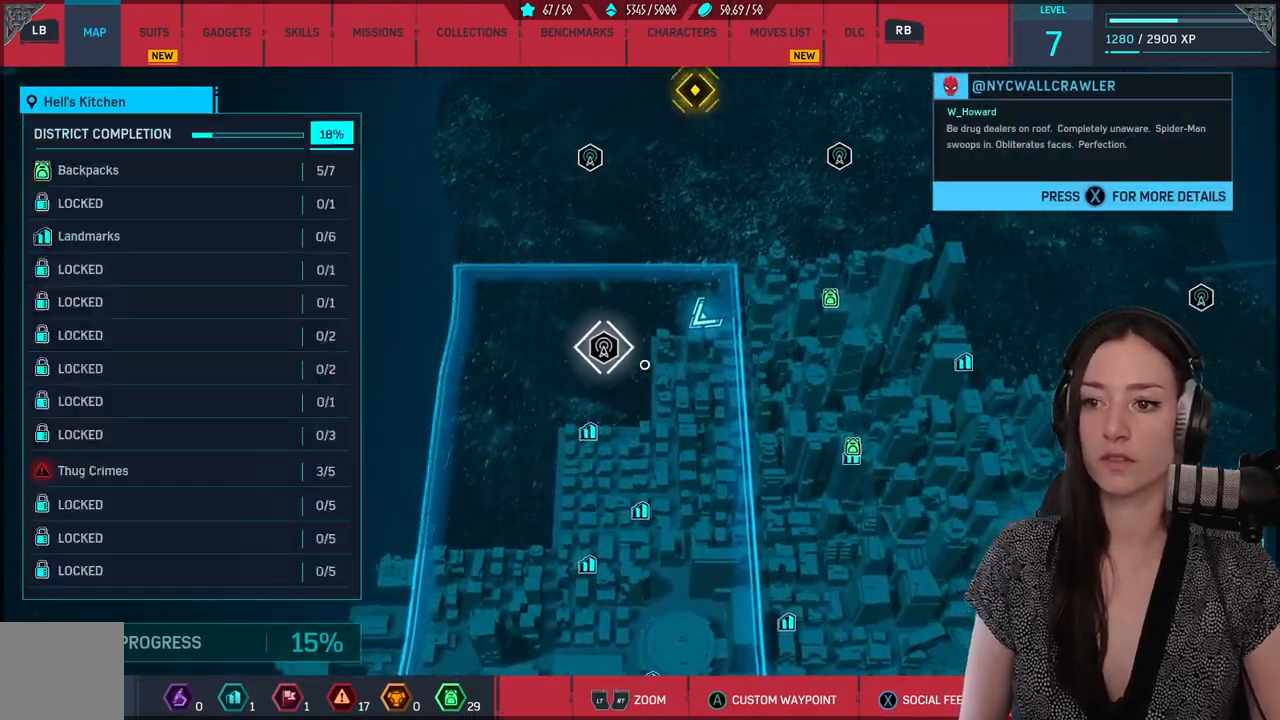
{"buttons": [], "left_stick": "down", "right_stick": "down", "events": [[217, "left_stick", "down"], [467, "right_stick", "down"]]}
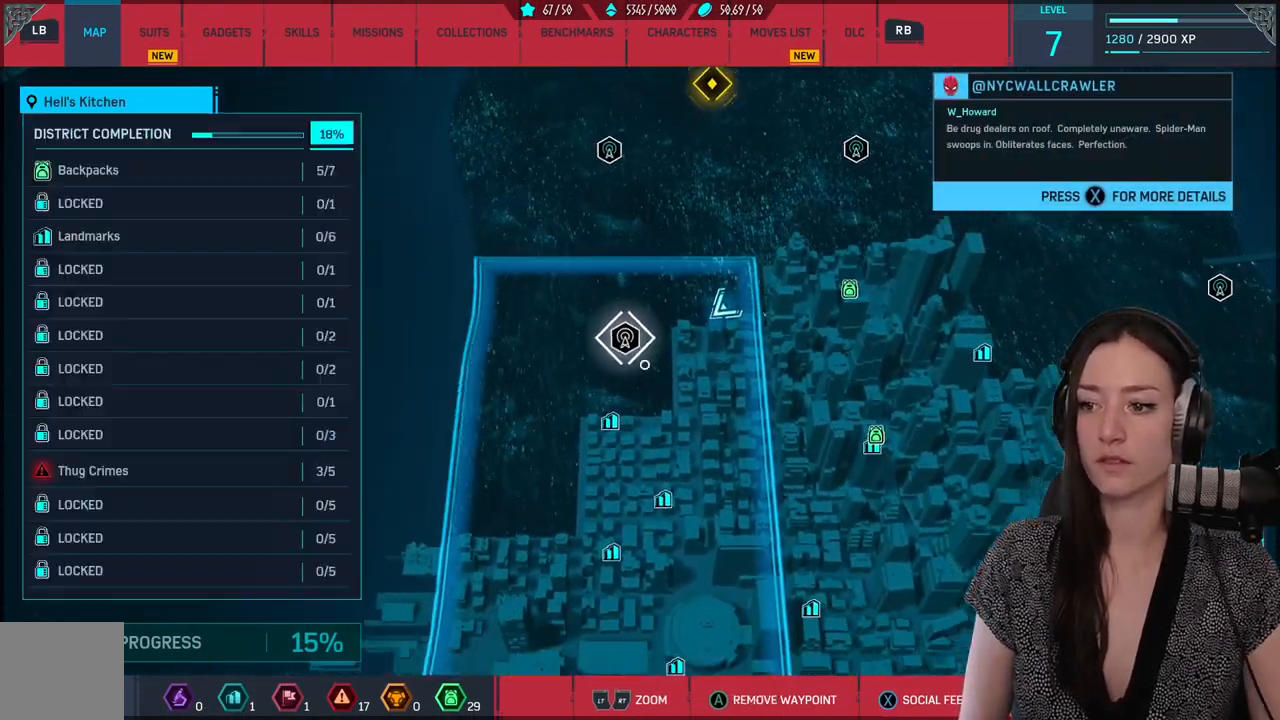
{"buttons": [], "left_stick": "down-right", "right_stick": "down", "events": [[167, "left_stick", "down-right"]]}
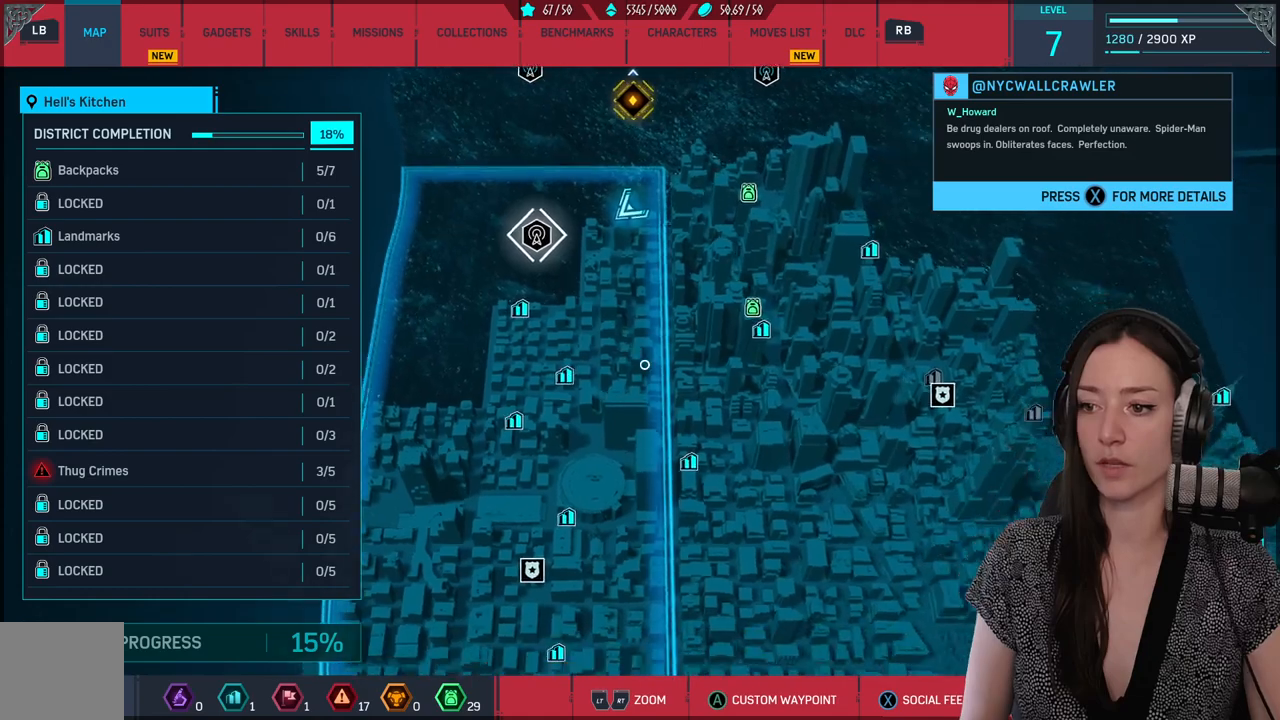
{"buttons": [], "left_stick": "down", "right_stick": "down", "events": [[50, "left_stick", "down"]]}
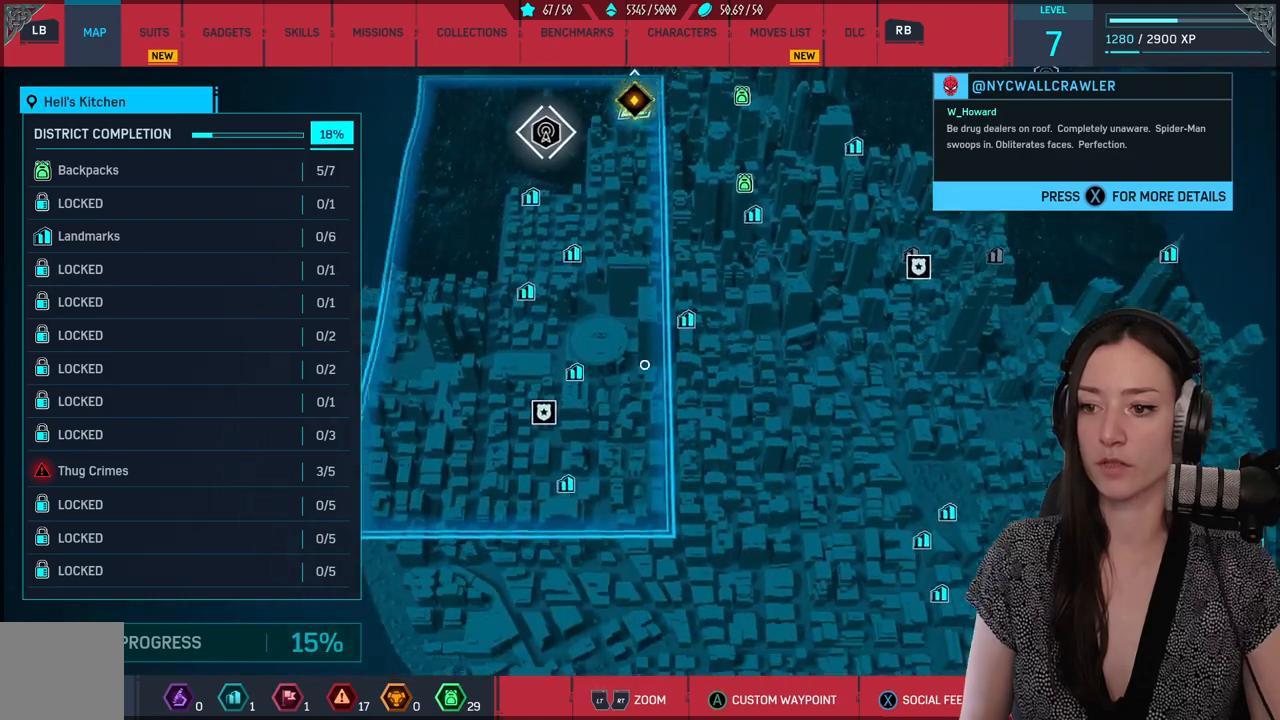
{"buttons": [], "left_stick": "up-right", "right_stick": "center", "events": [[200, "right_stick", "center"], [300, "left_stick", "up-left"], [500, "left_stick", "up-right"]]}
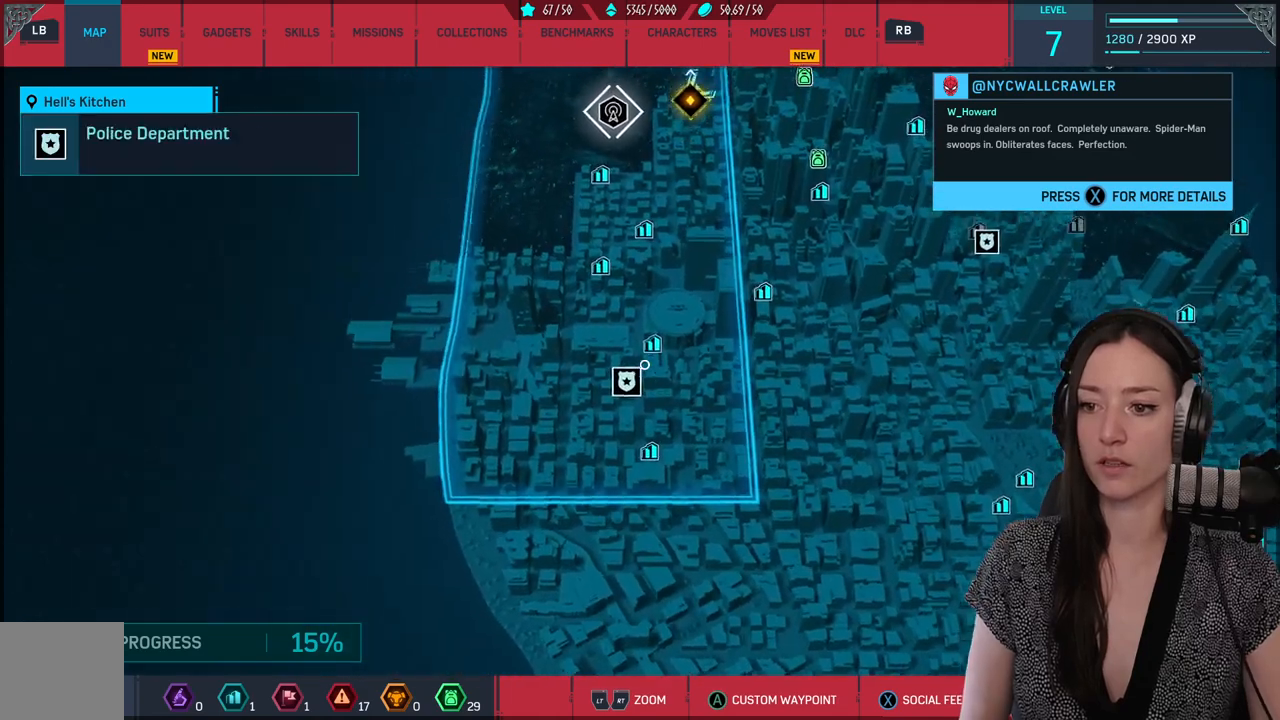
{"buttons": [], "left_stick": "up-left", "right_stick": "center", "events": [[217, "left_stick", "left"], [333, "left_stick", "up-left"]]}
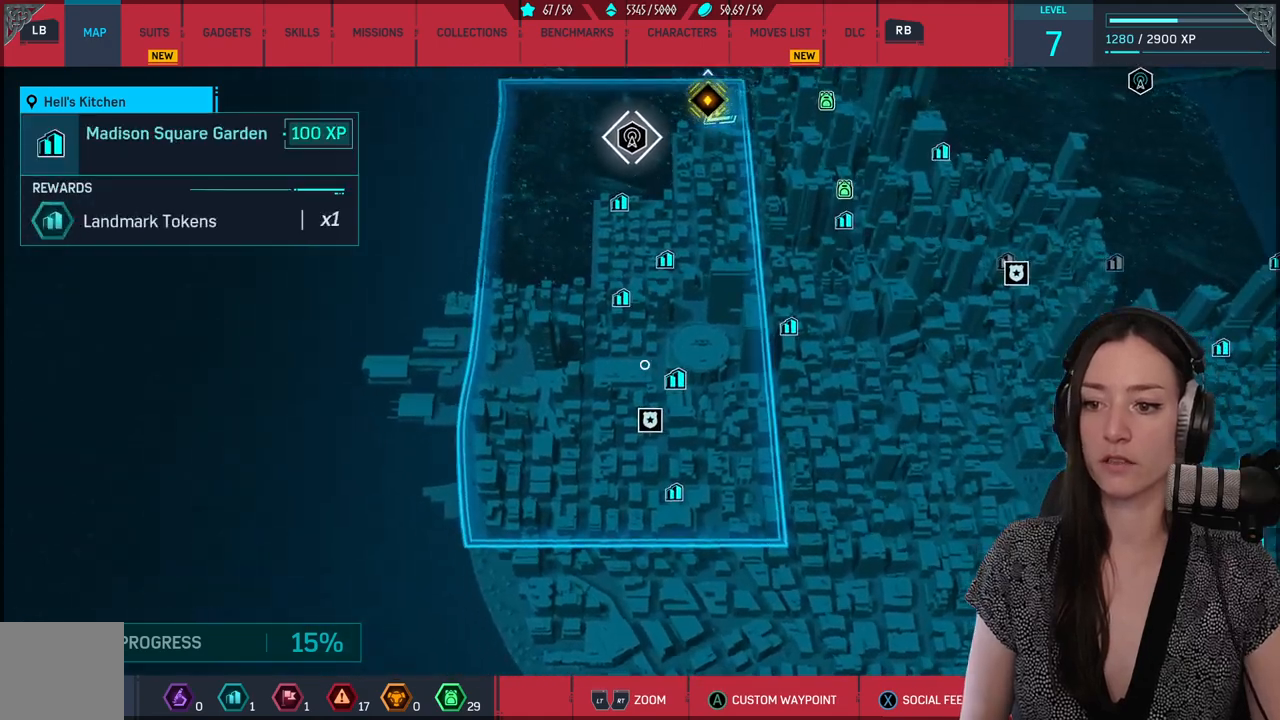
{"buttons": [], "left_stick": "up-right", "right_stick": "center", "events": [[450, "left_stick", "up-right"]]}
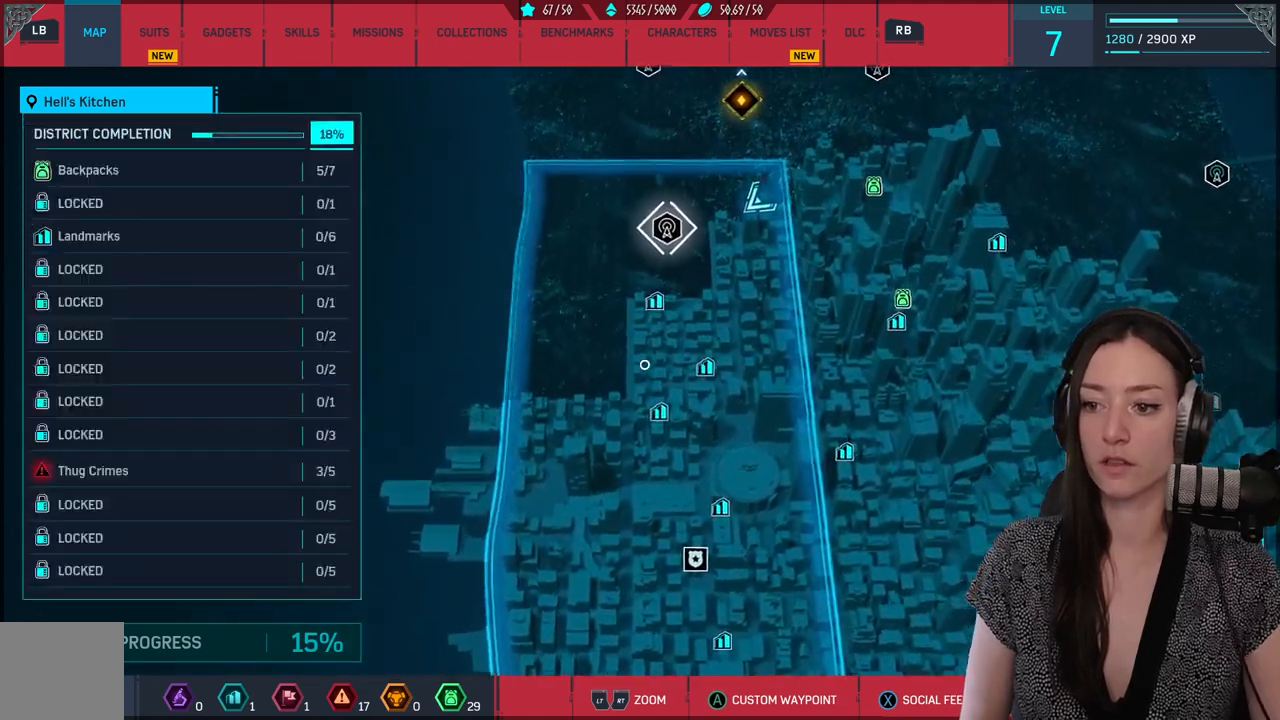
{"buttons": [], "left_stick": "up", "right_stick": "center", "events": [[150, "left_stick", "up"]]}
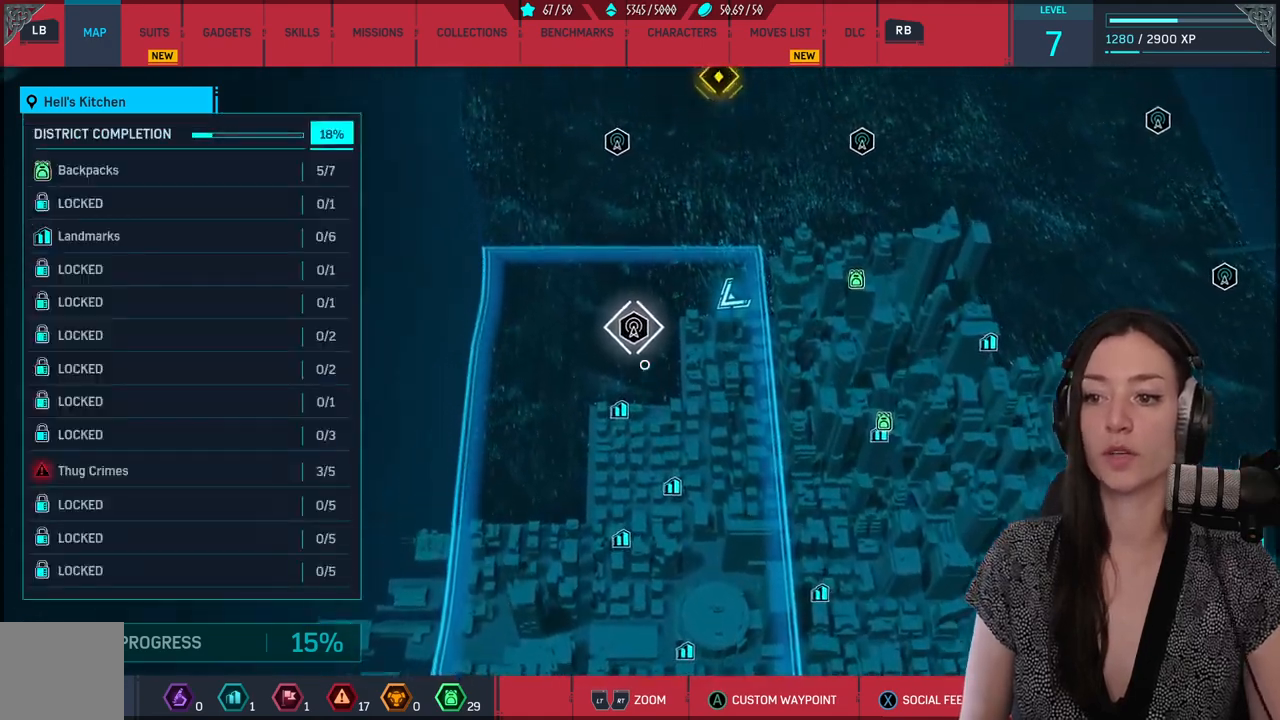
{"buttons": [], "left_stick": "down", "right_stick": "center", "events": [[233, "left_stick", "down-right"], [467, "left_stick", "down"]]}
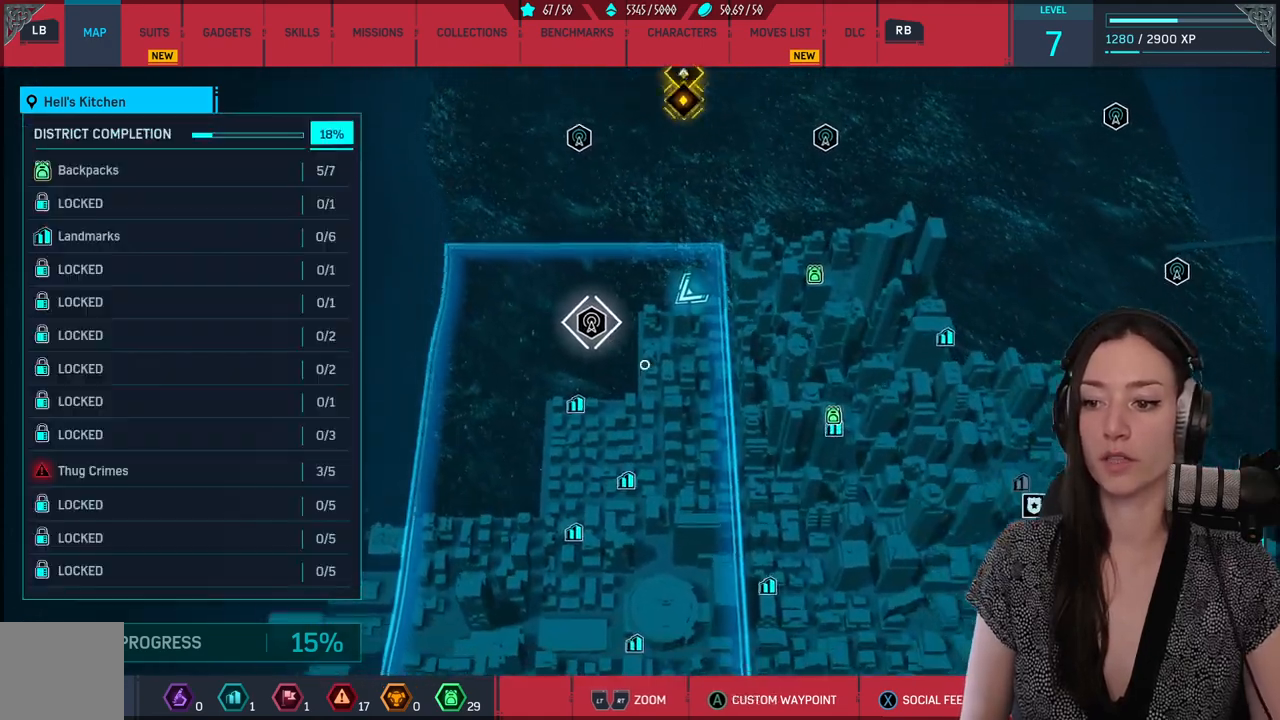
{"buttons": [], "left_stick": "up", "right_stick": "center", "events": [[100, "left_stick", "down-left"], [367, "left_stick", "up-left"], [483, "left_stick", "up"]]}
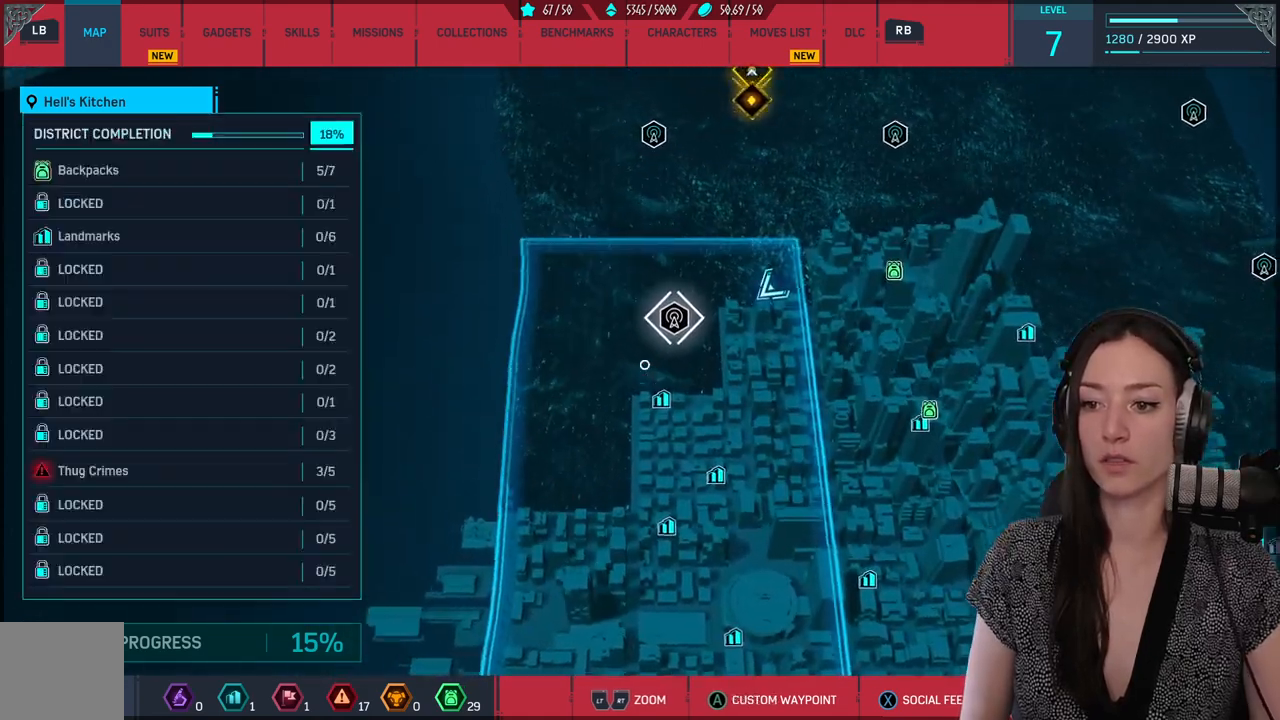
{"buttons": [], "left_stick": "up-left", "right_stick": "center", "events": [[267, "left_stick", "up-left"]]}
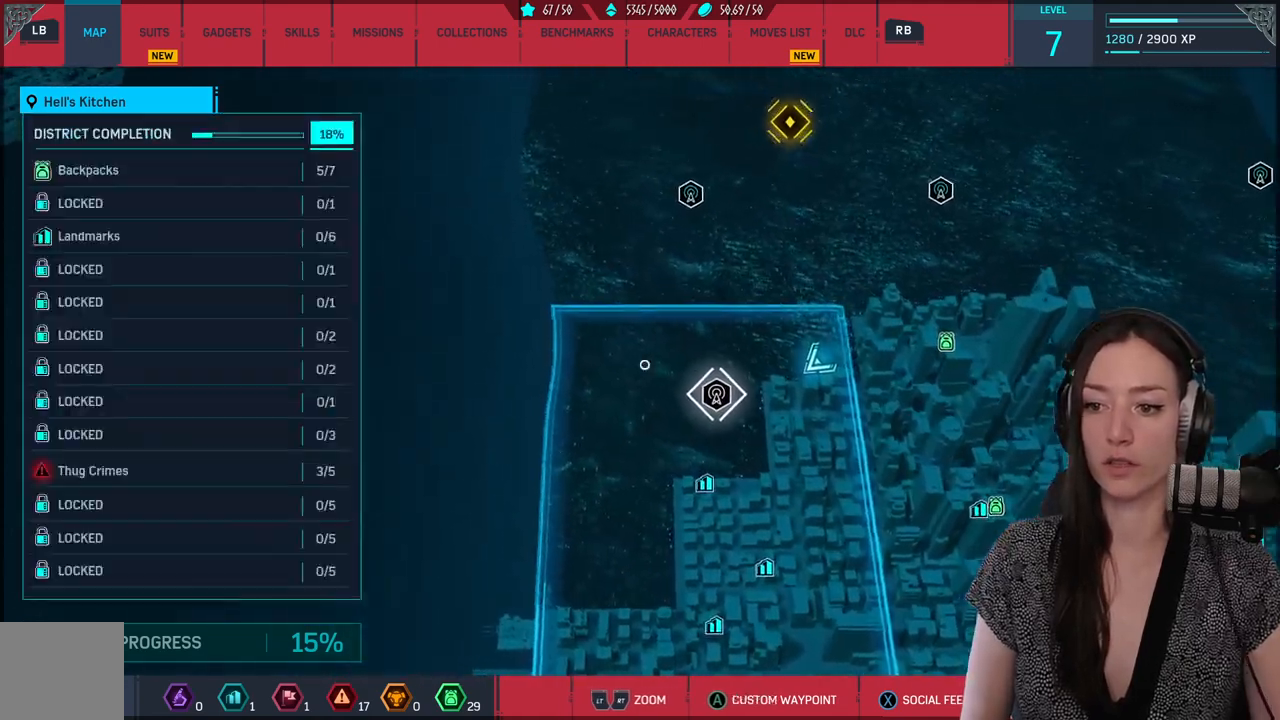
{"buttons": [], "left_stick": "up", "right_stick": "center", "events": [[17, "left_stick", "down-left"], [200, "left_stick", "down"], [350, "left_stick", "up-left"], [483, "left_stick", "up"]]}
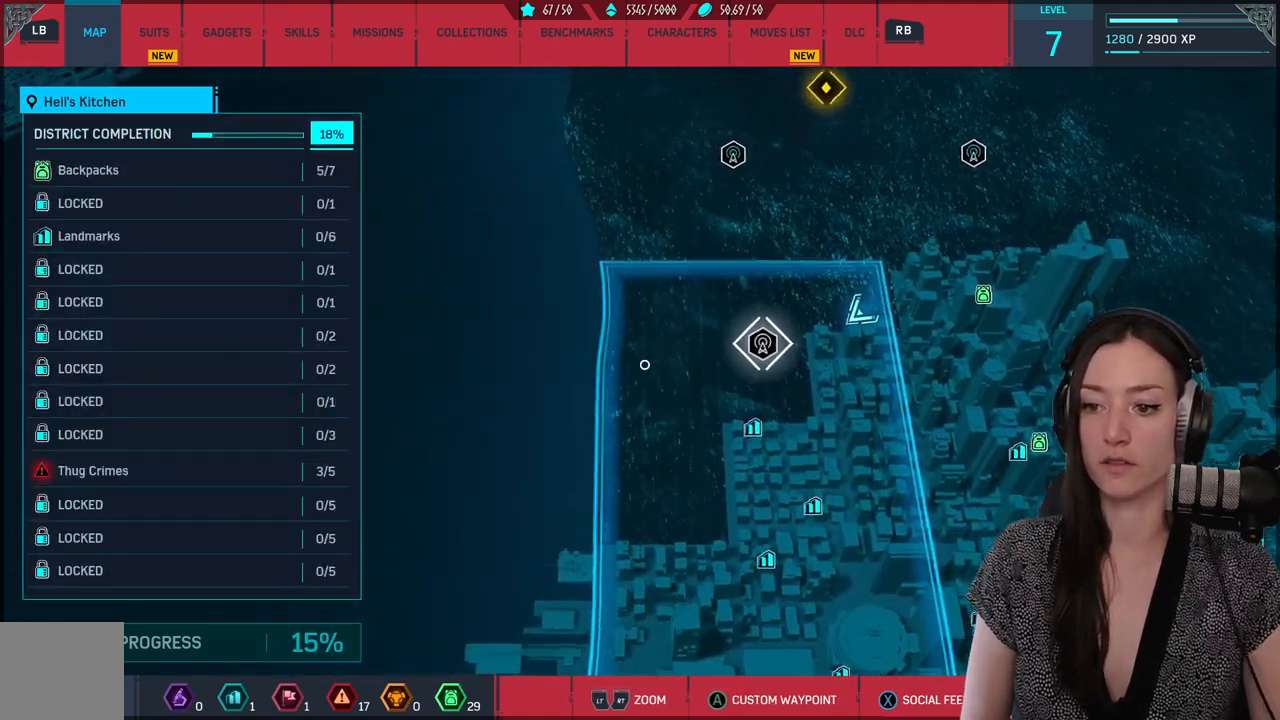
{"buttons": [], "left_stick": "up-right", "right_stick": "center", "events": [[100, "left_stick", "up-right"]]}
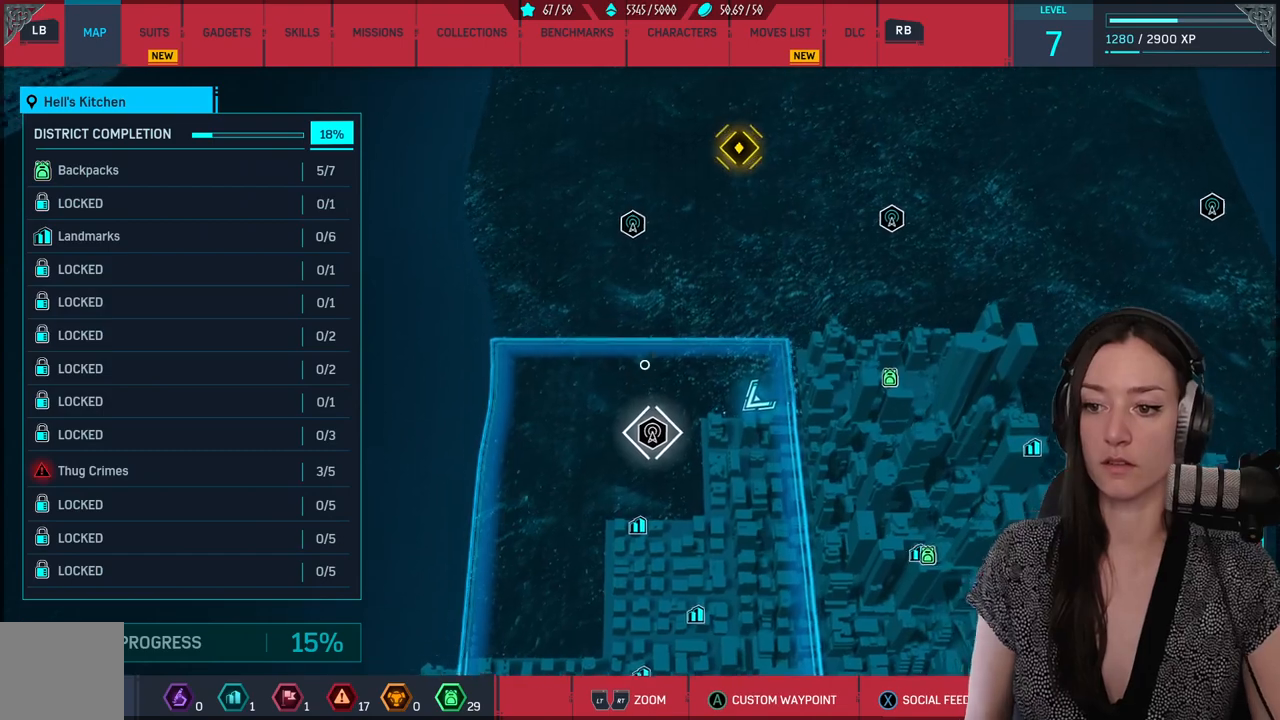
{"buttons": [], "left_stick": "down-left", "right_stick": "center", "events": [[100, "left_stick", "center"], [333, "left_stick", "down-left"]]}
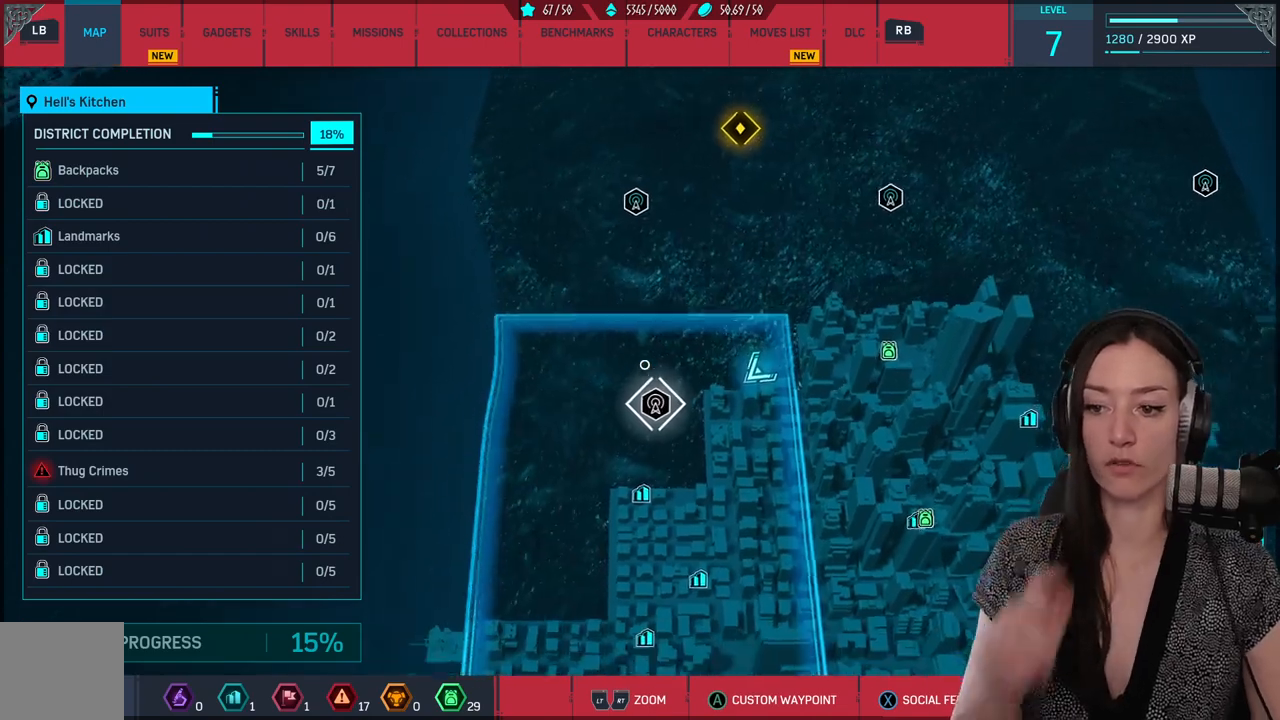
{"buttons": [], "left_stick": "down", "right_stick": "center", "events": [[350, "left_stick", "down"]]}
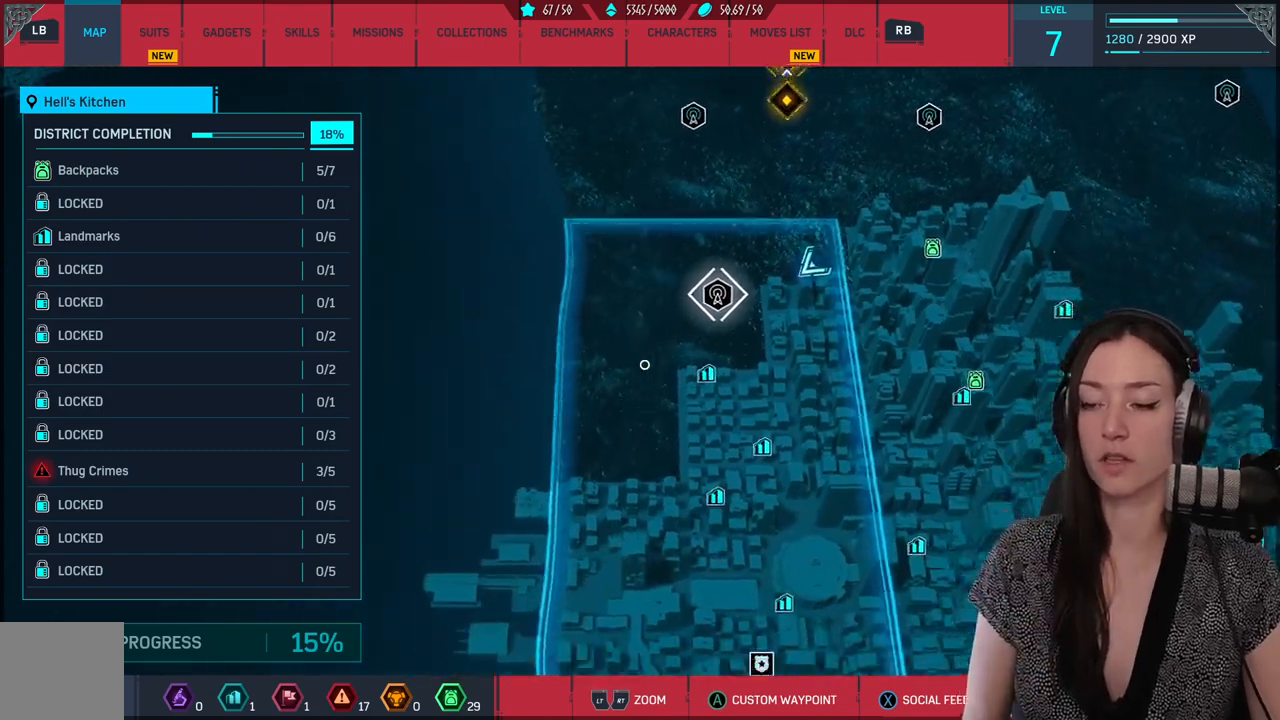
{"buttons": [], "left_stick": "up-right", "right_stick": "center", "events": [[50, "left_stick", "up"], [233, "left_stick", "up-left"], [333, "left_stick", "up-right"]]}
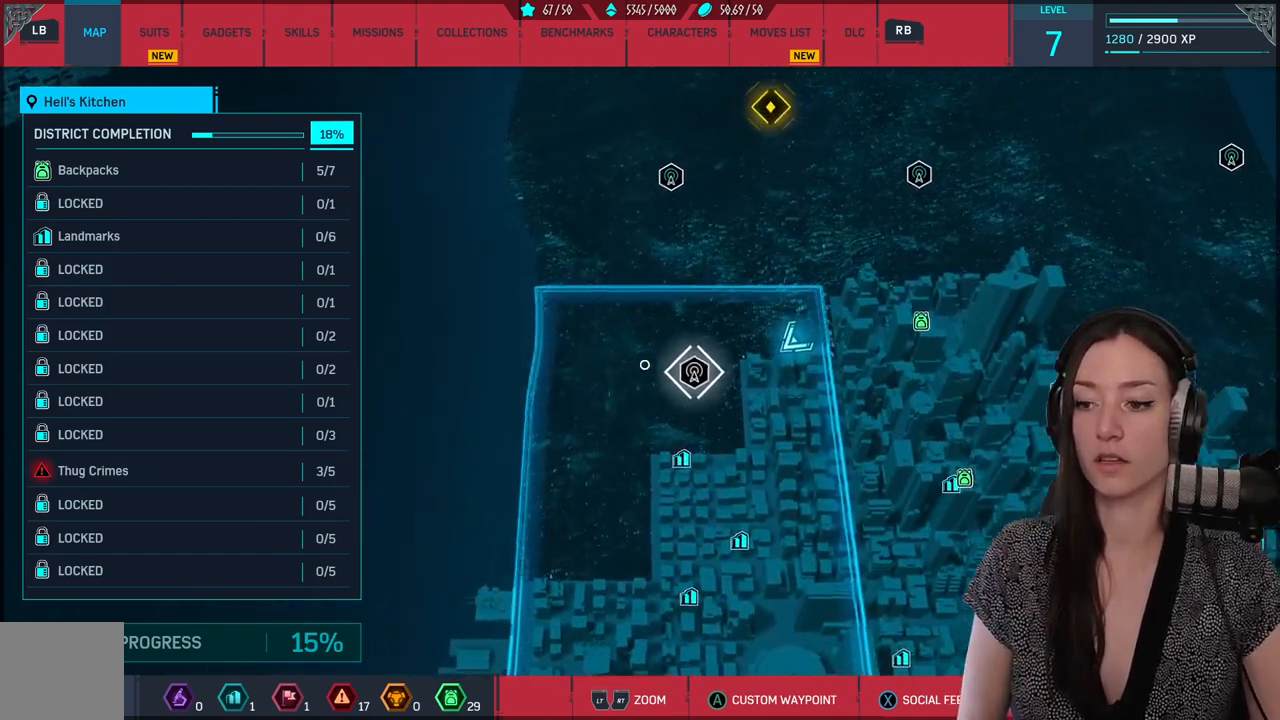
{"buttons": [], "left_stick": "center", "right_stick": "center", "events": [[67, "left_stick", "down-right"], [200, "left_stick", "center"], [350, "left_stick", "up-right"], [467, "left_stick", "center"]]}
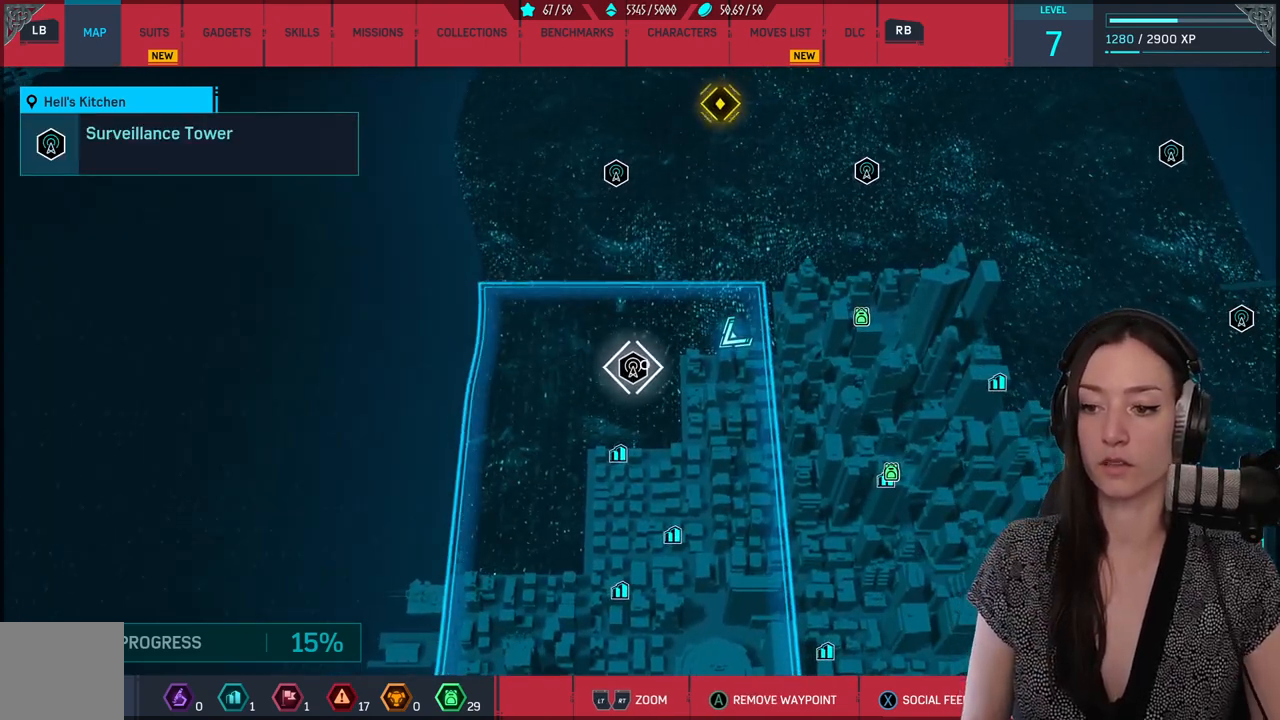
{"buttons": [], "left_stick": "center", "right_stick": "center", "events": [[117, "left_stick", "down-left"], [250, "left_stick", "center"]]}